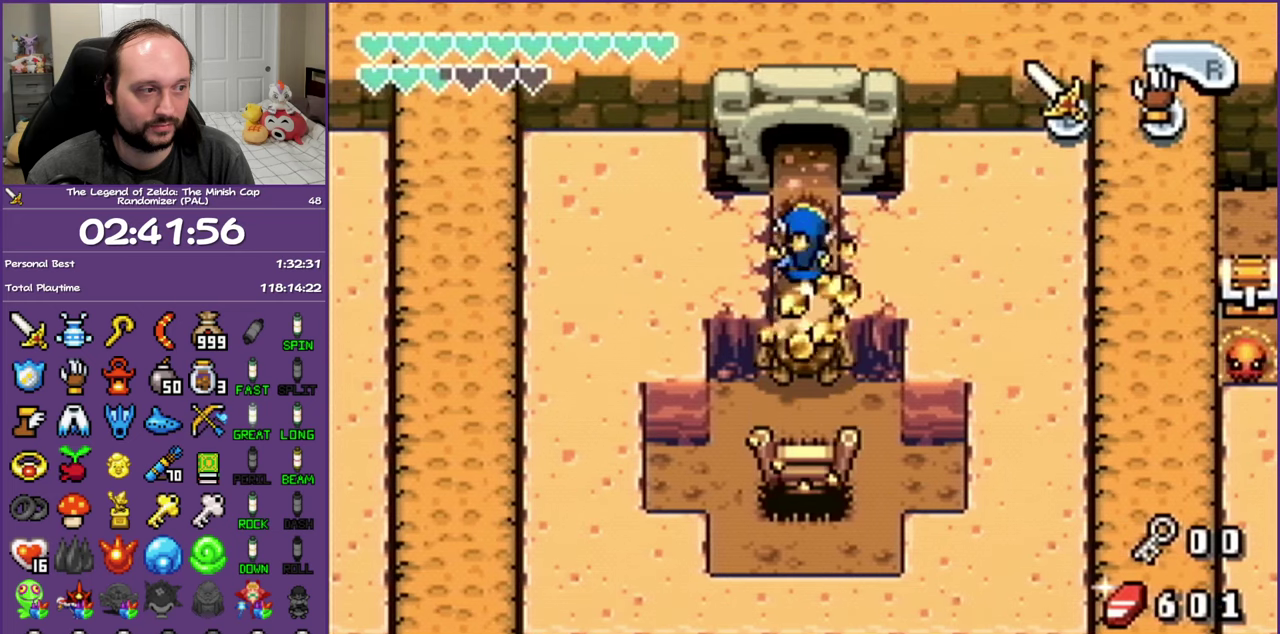
Gameplay with a controller (Nintendo layout); each line is a JSON object with the inputs held at the frame after it. "events" lists button and stick changes between this image and that frame as [ms after this image, input, new state], when the widget could be followed in between. Not read: L3 R3 START.
{"buttons": ["DPAD_UP"], "events": [[117, "R1", "down"], [217, "R1", "up"]]}
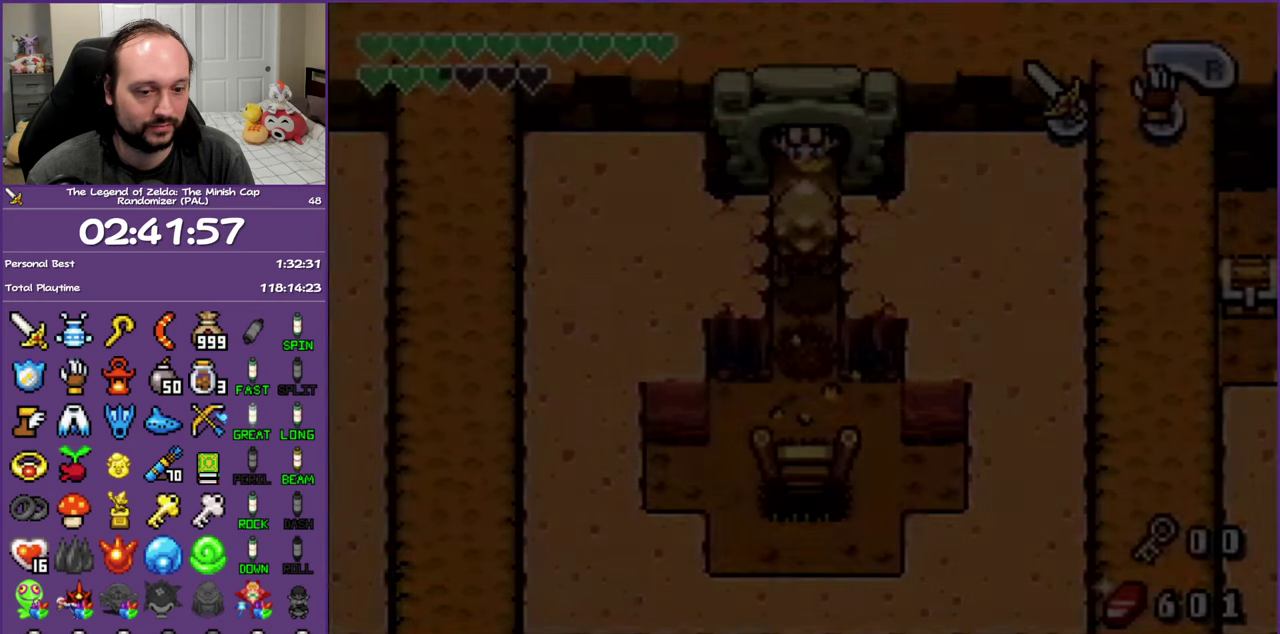
{"buttons": ["DPAD_UP"], "events": [[217, "R1", "down"], [283, "R1", "up"], [400, "R1", "down"], [450, "R1", "up"]]}
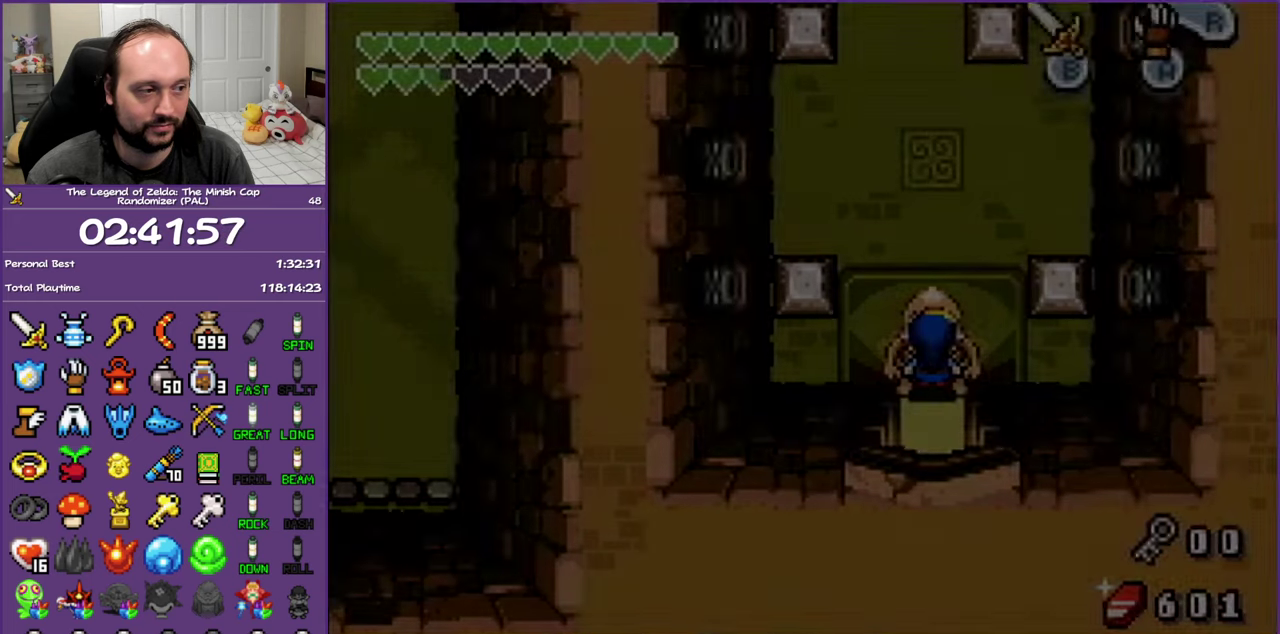
{"buttons": ["DPAD_UP"], "events": [[50, "R1", "down"], [133, "R1", "up"], [233, "R1", "down"], [300, "R1", "up"], [400, "R1", "down"], [450, "R1", "up"]]}
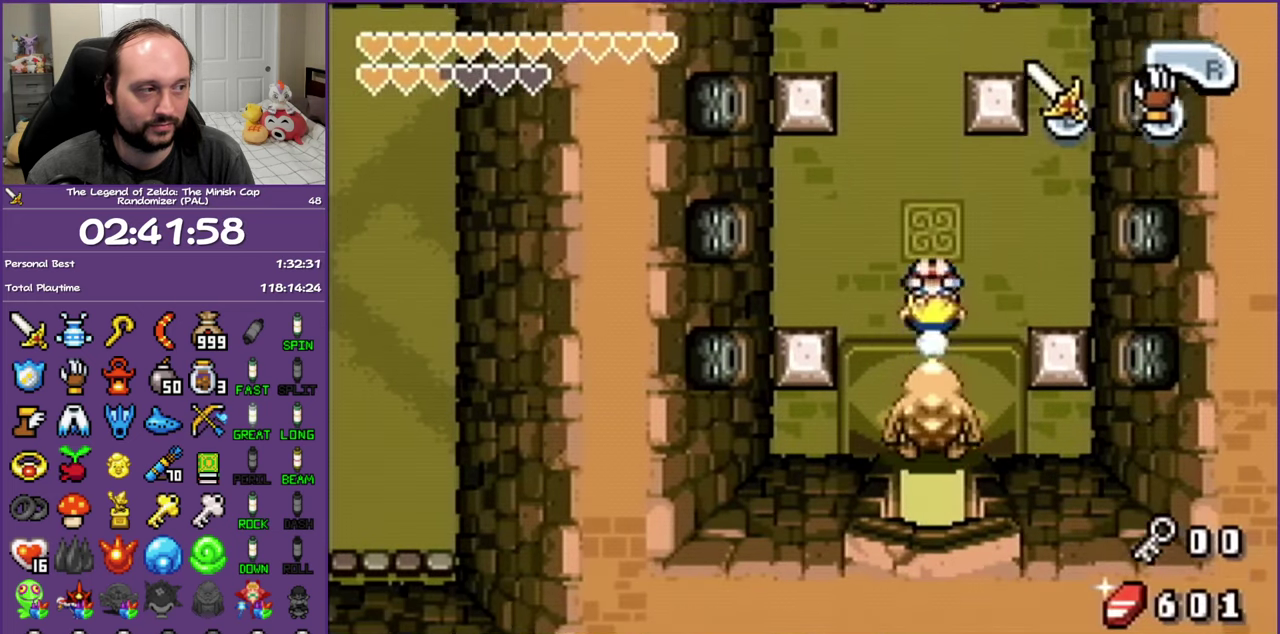
{"buttons": ["DPAD_UP"], "events": [[233, "R1", "down"], [300, "R1", "up"]]}
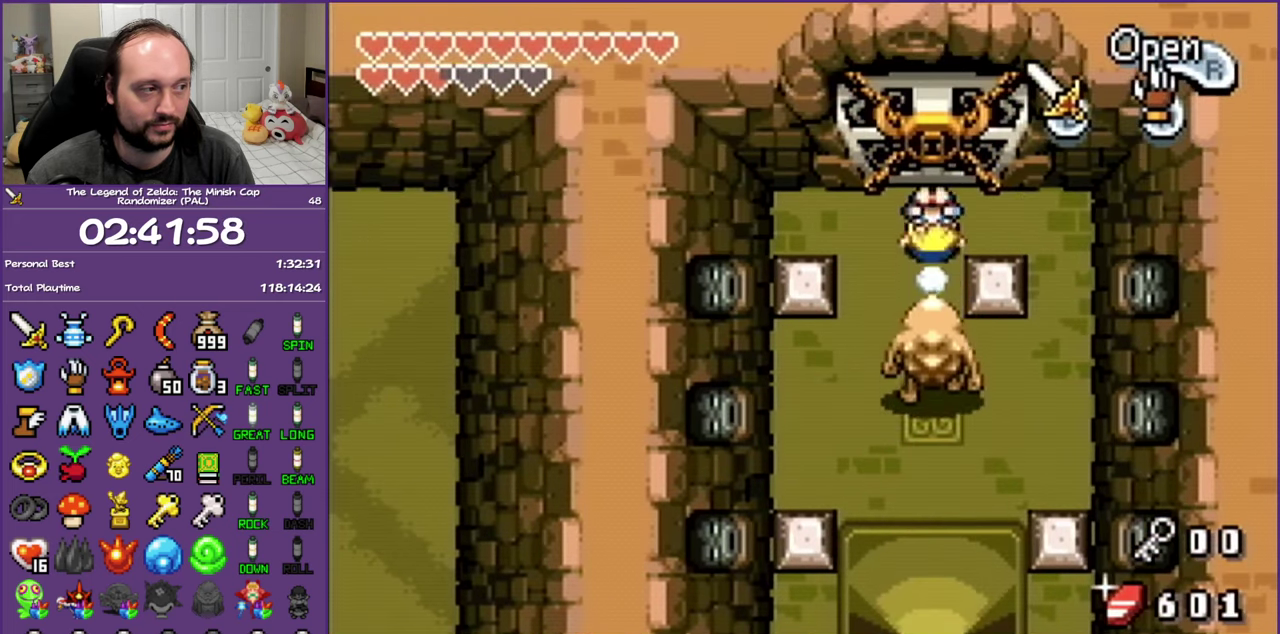
{"buttons": ["DPAD_UP"], "events": [[217, "R1", "down"], [283, "R1", "up"]]}
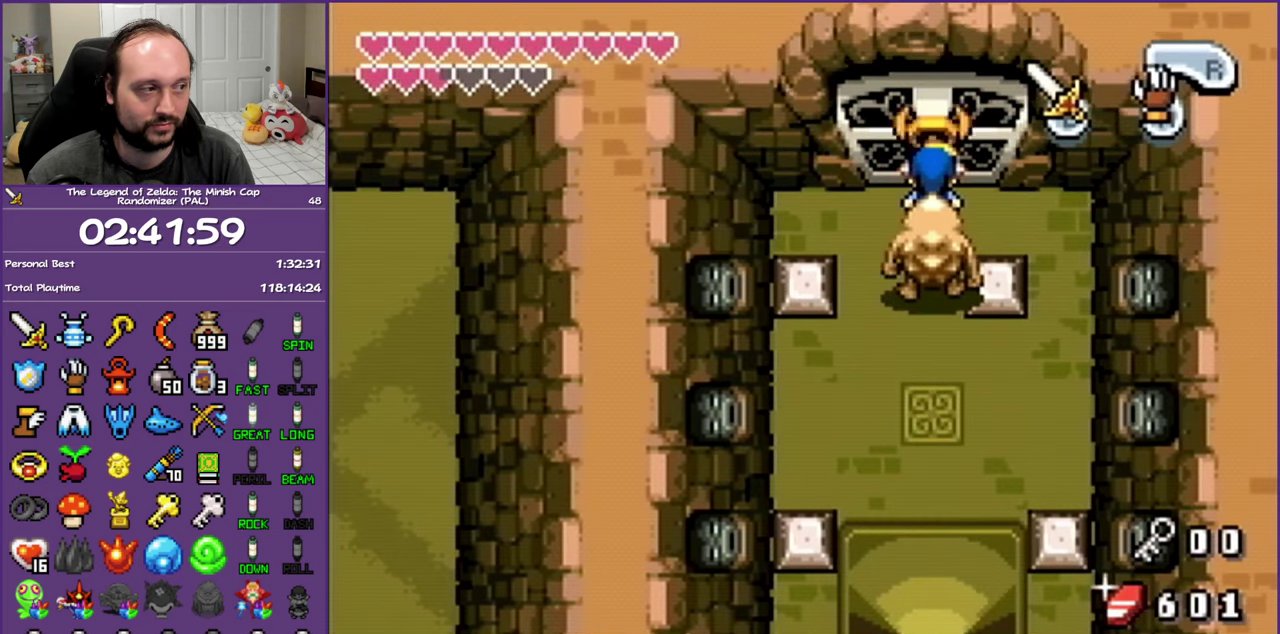
{"buttons": ["DPAD_UP"], "events": []}
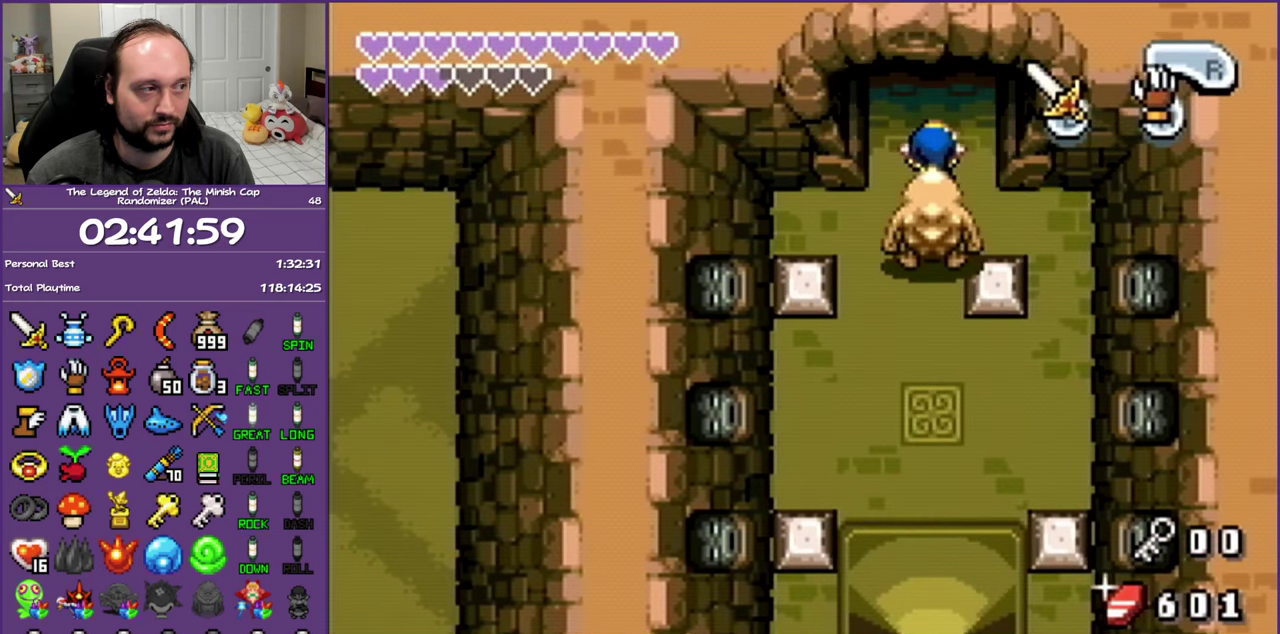
{"buttons": ["DPAD_UP"], "events": []}
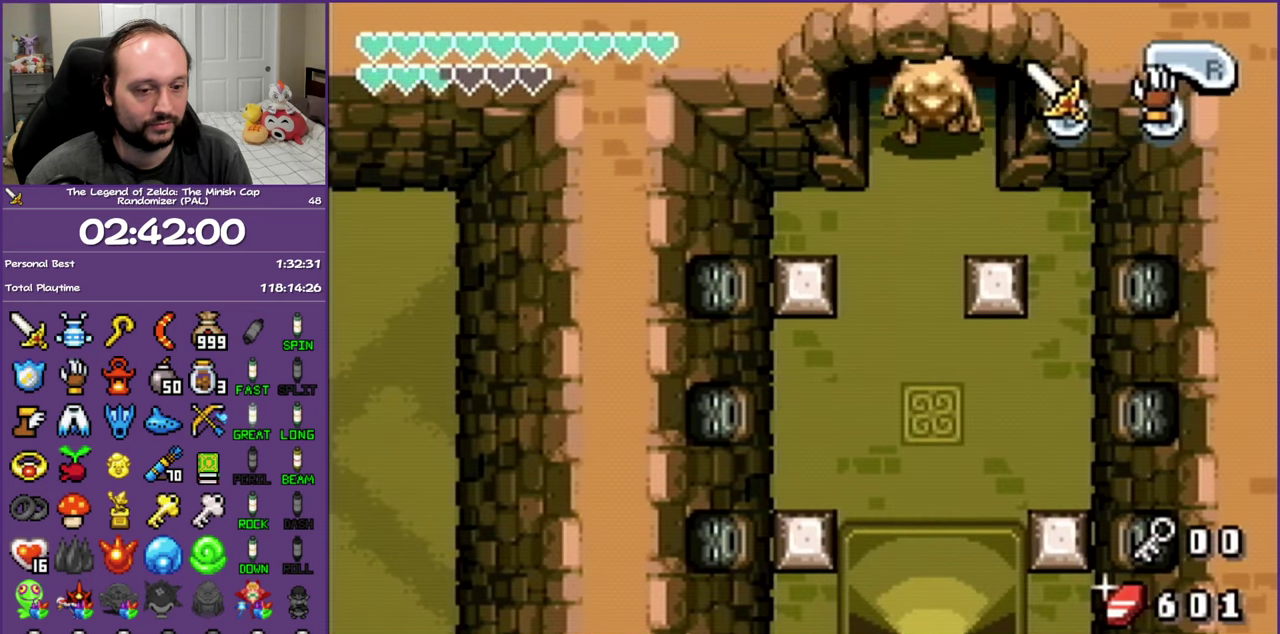
{"buttons": ["DPAD_UP"], "events": [[317, "R1", "down"], [433, "R1", "up"]]}
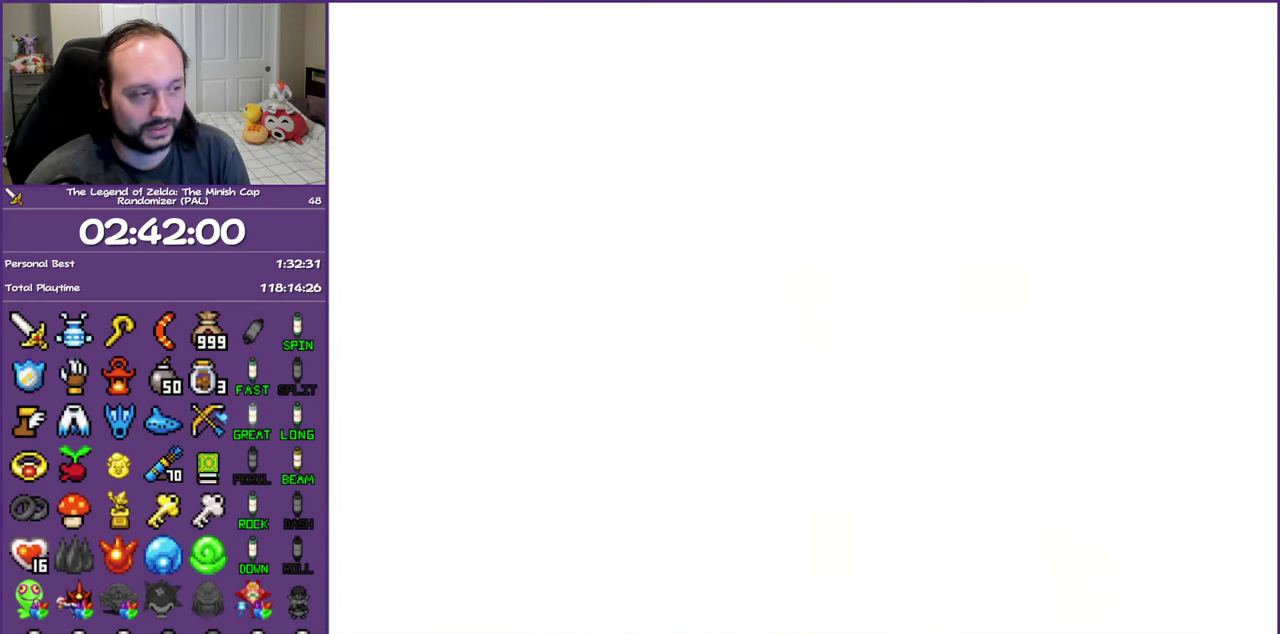
{"buttons": ["R1", "DPAD_UP"], "events": [[67, "R1", "down"], [183, "R1", "up"], [267, "R1", "down"], [350, "R1", "up"], [467, "R1", "down"]]}
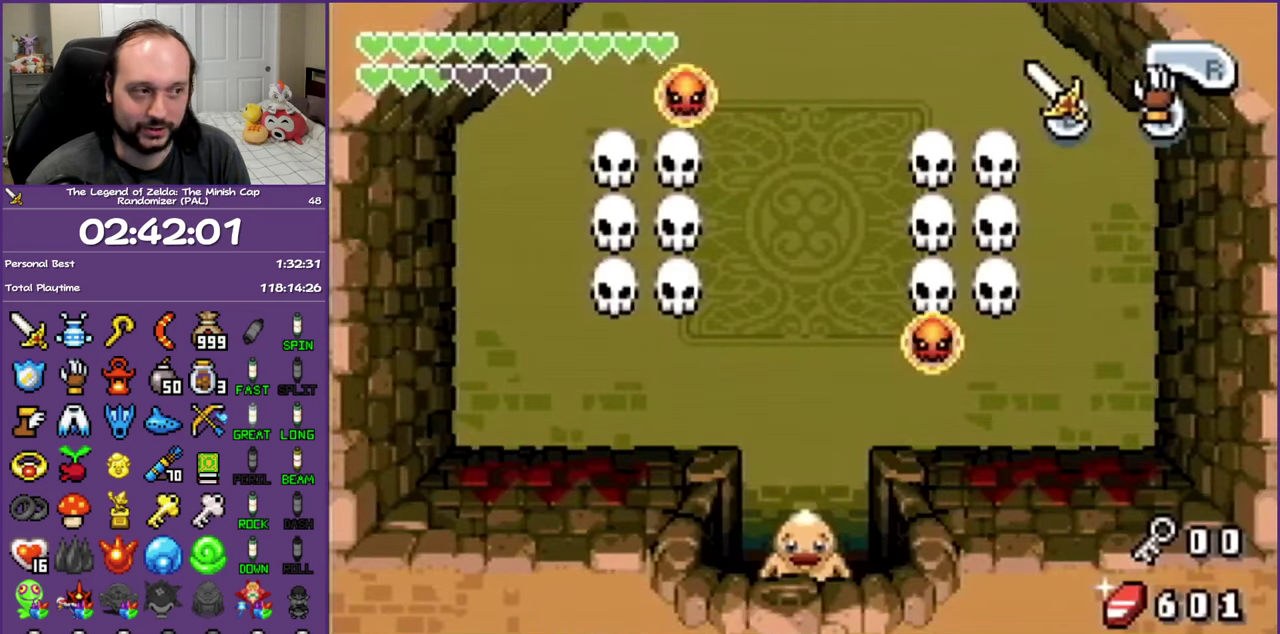
{"buttons": ["R1", "DPAD_UP"], "events": [[17, "R1", "up"], [133, "R1", "down"], [200, "R1", "up"], [300, "R1", "down"], [400, "R1", "up"], [483, "R1", "down"]]}
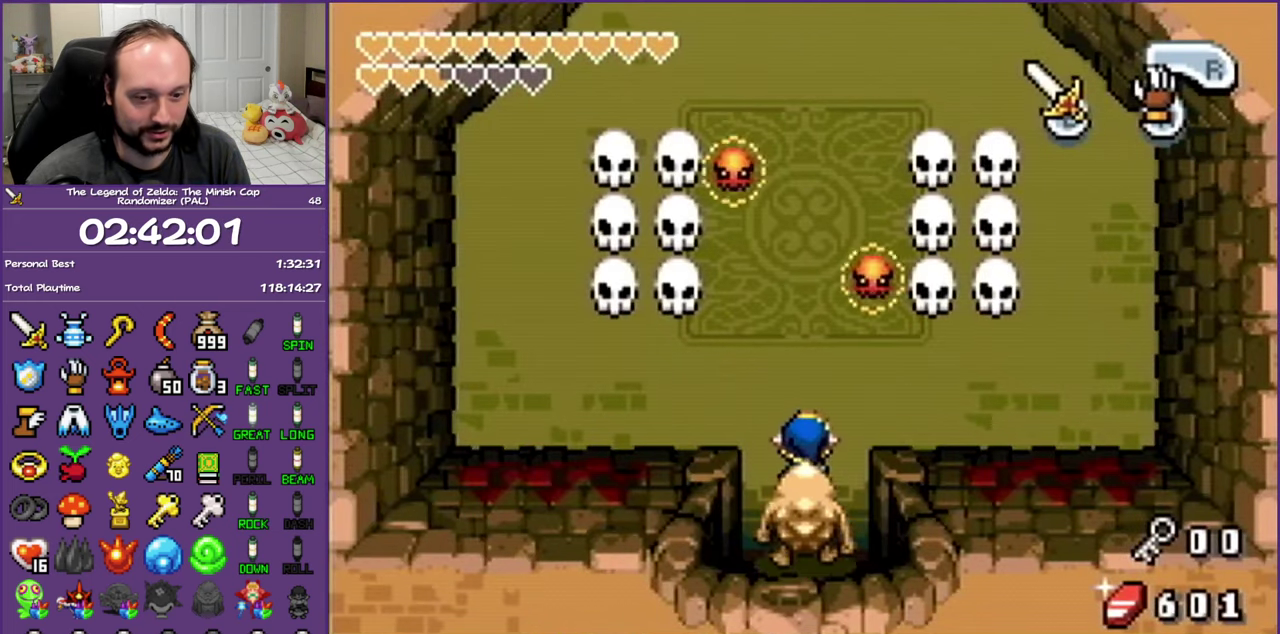
{"buttons": ["R1", "DPAD_UP"], "events": [[50, "R1", "up"], [467, "R1", "down"]]}
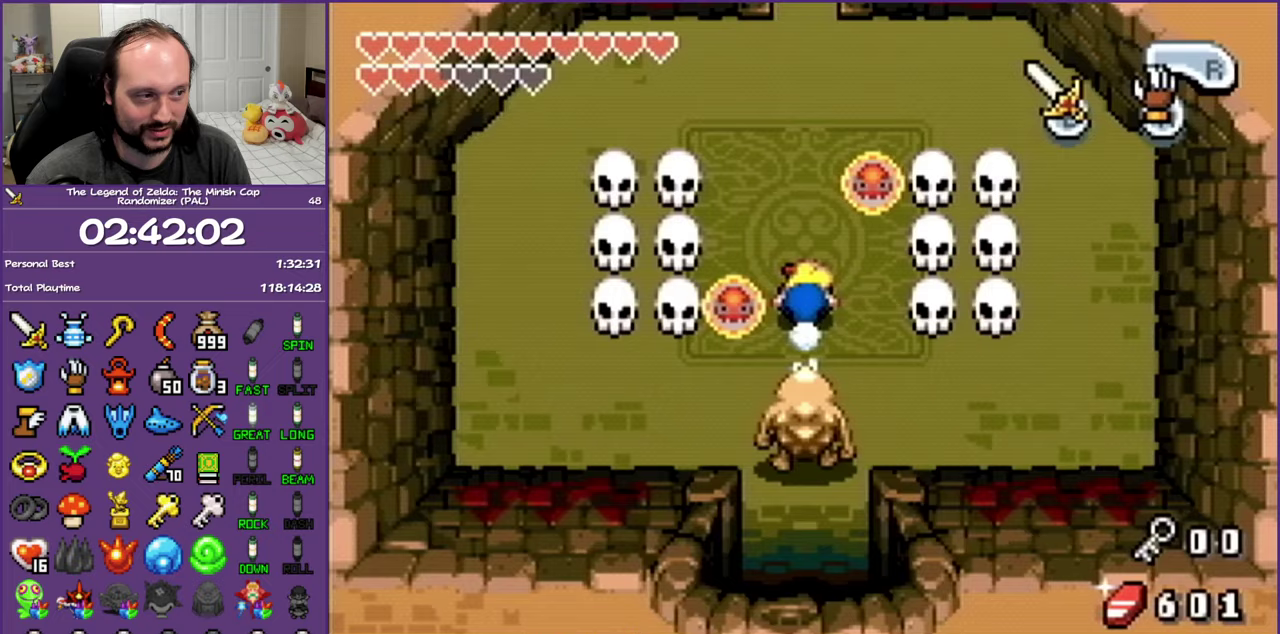
{"buttons": ["DPAD_UP"], "events": [[50, "R1", "up"], [183, "R1", "down"], [267, "R1", "up"]]}
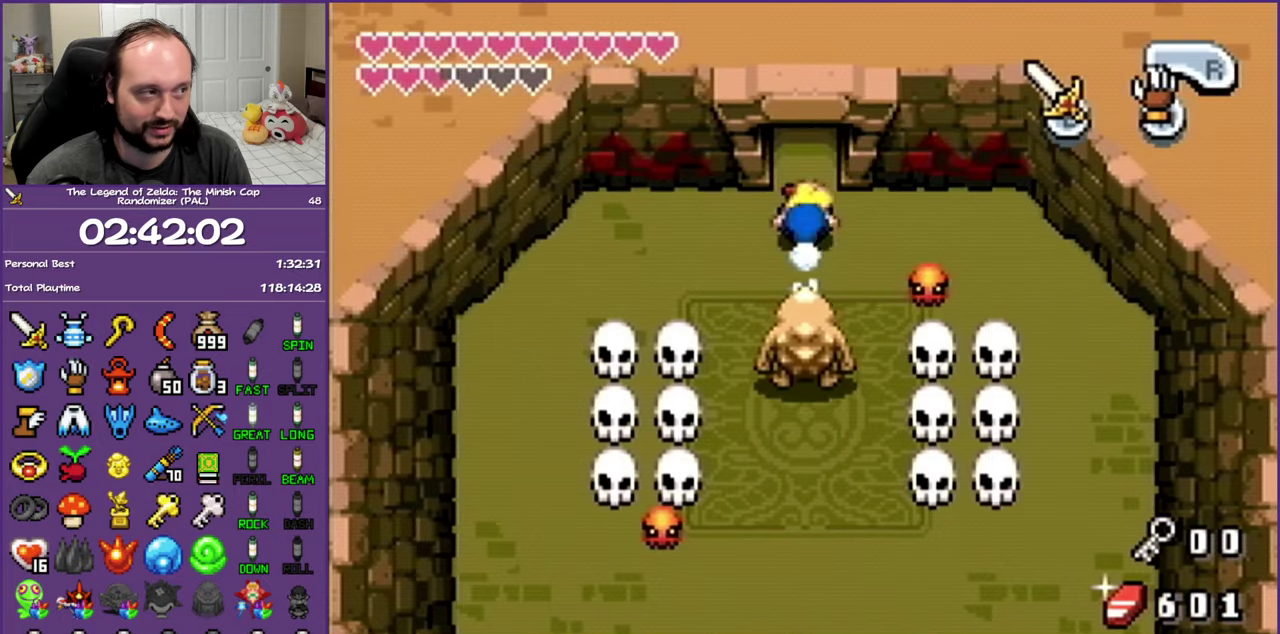
{"buttons": ["DPAD_UP"], "events": []}
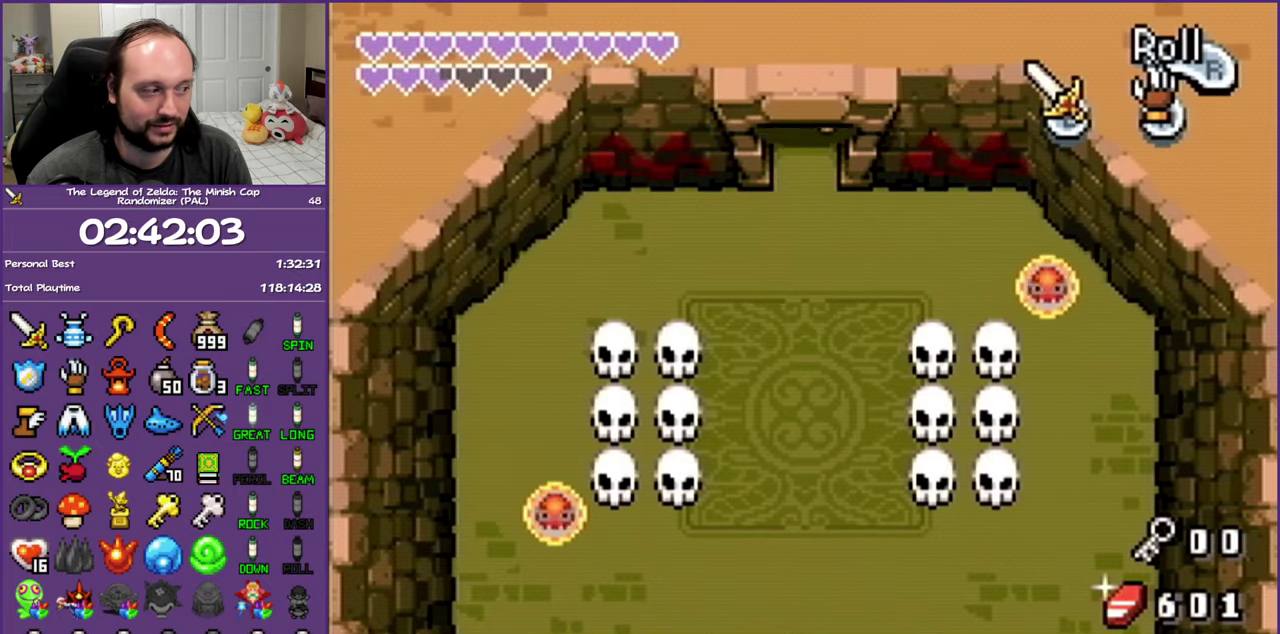
{"buttons": ["DPAD_UP"], "events": []}
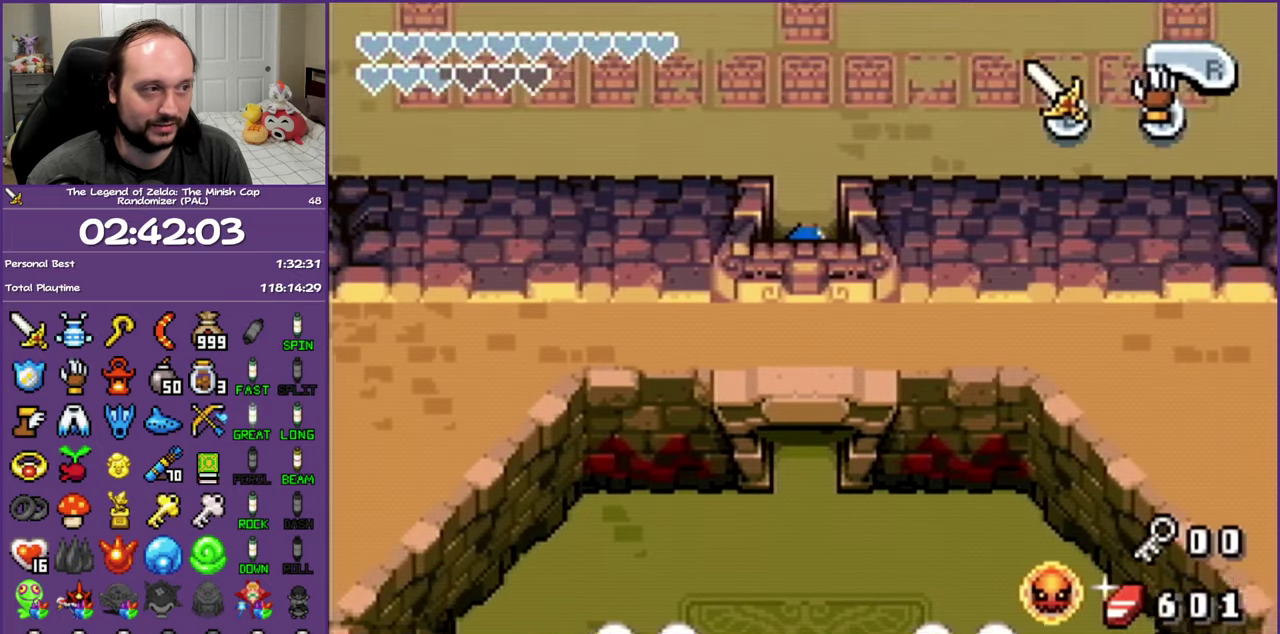
{"buttons": ["DPAD_UP"], "events": []}
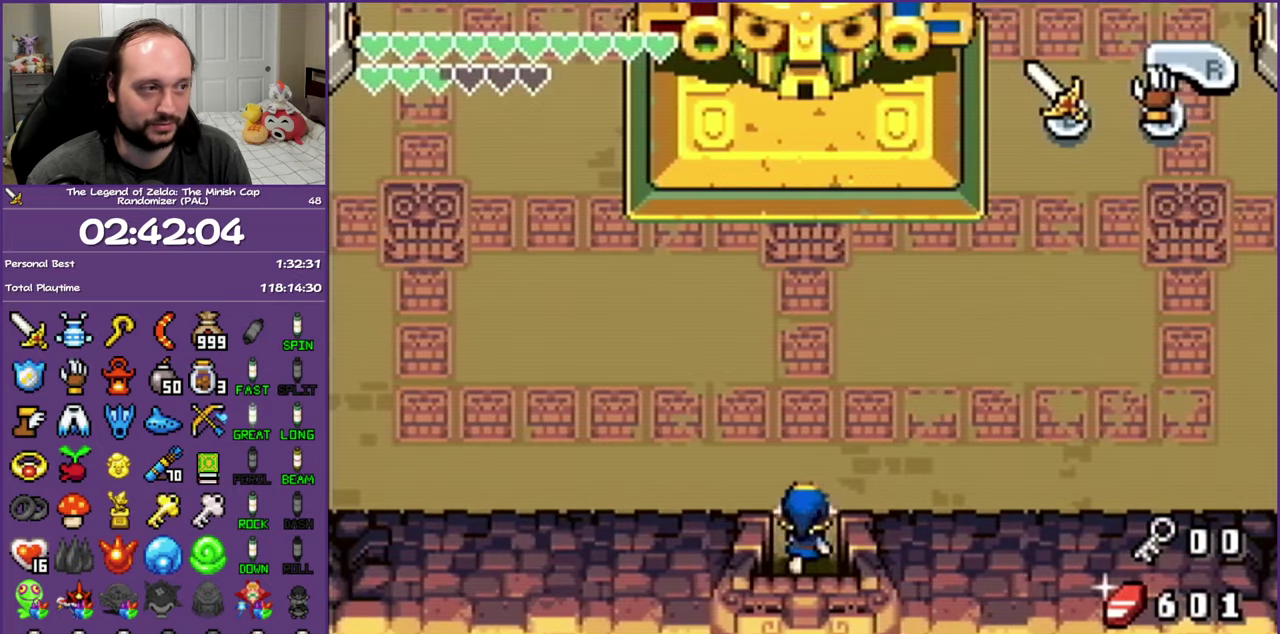
{"buttons": ["DPAD_UP"], "events": []}
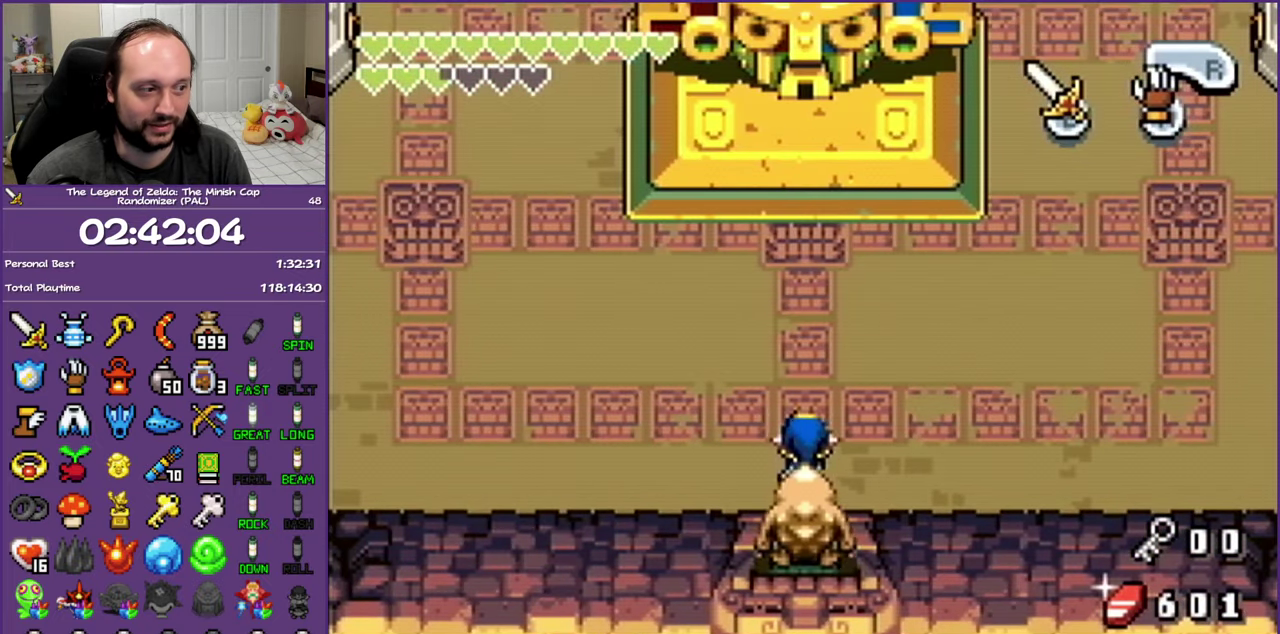
{"buttons": ["DPAD_UP"], "events": []}
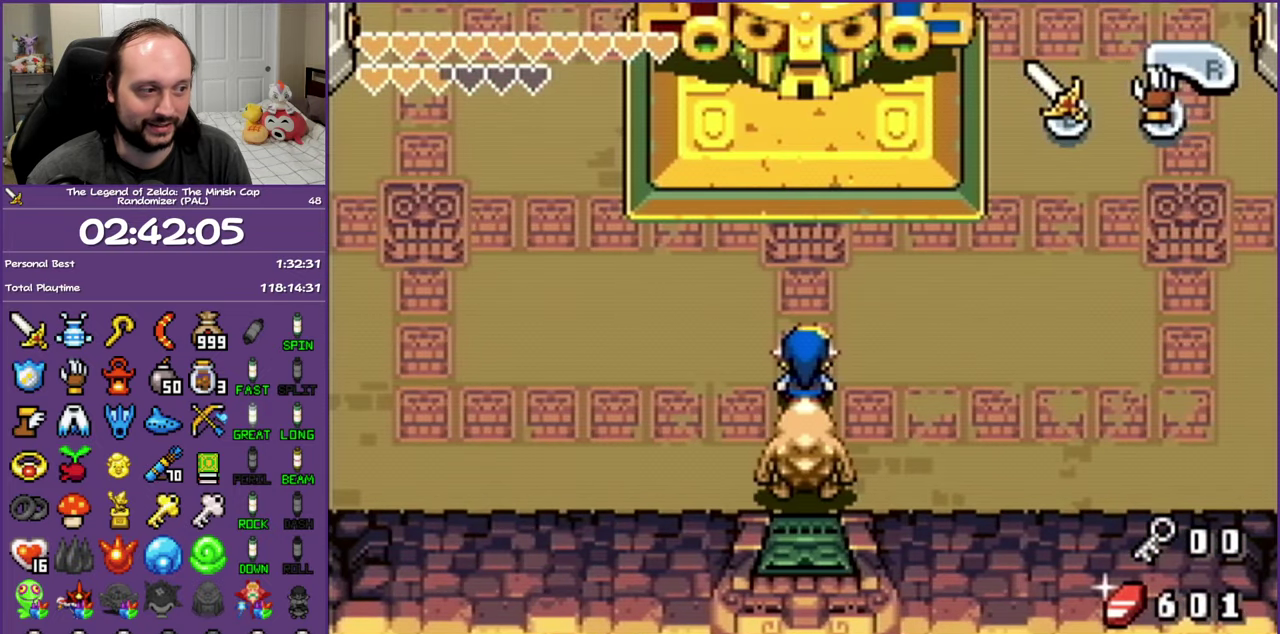
{"buttons": ["DPAD_UP"], "events": []}
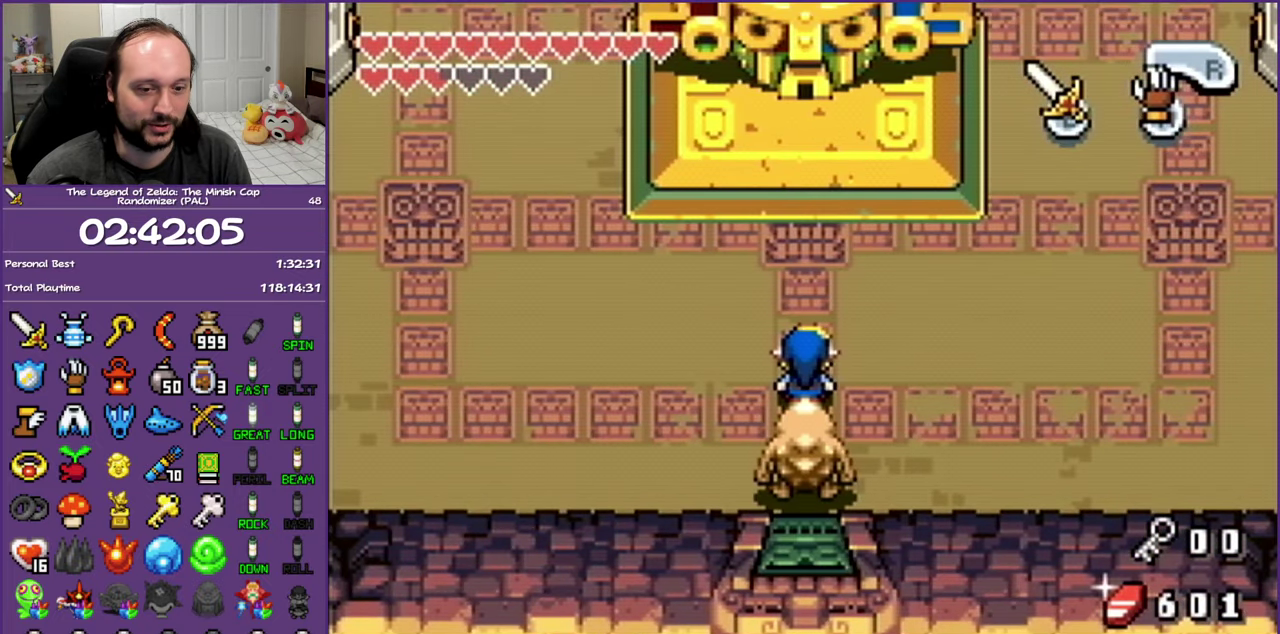
{"buttons": ["DPAD_UP"], "events": []}
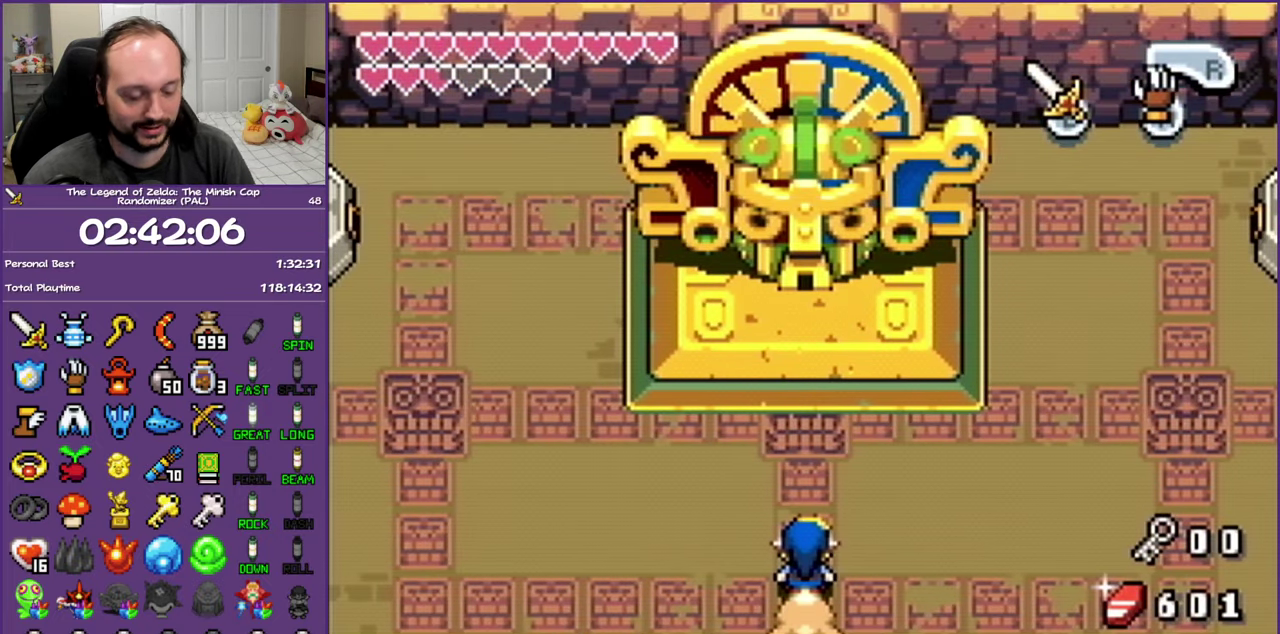
{"buttons": ["DPAD_UP"], "events": []}
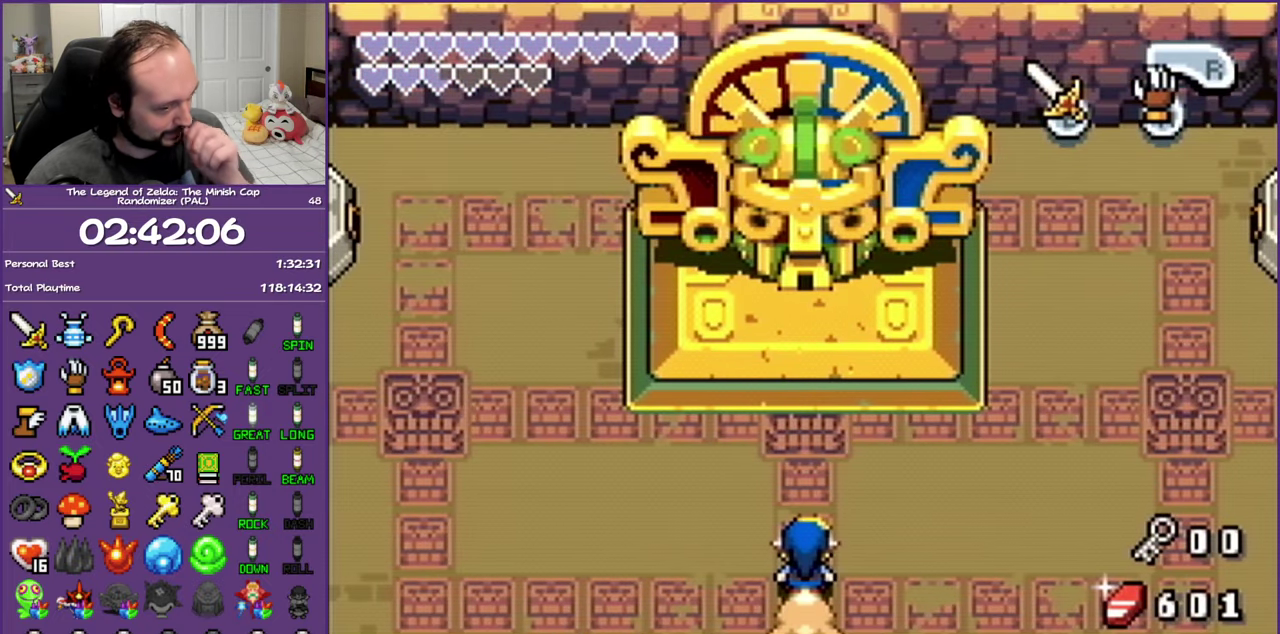
{"buttons": ["DPAD_UP"], "events": []}
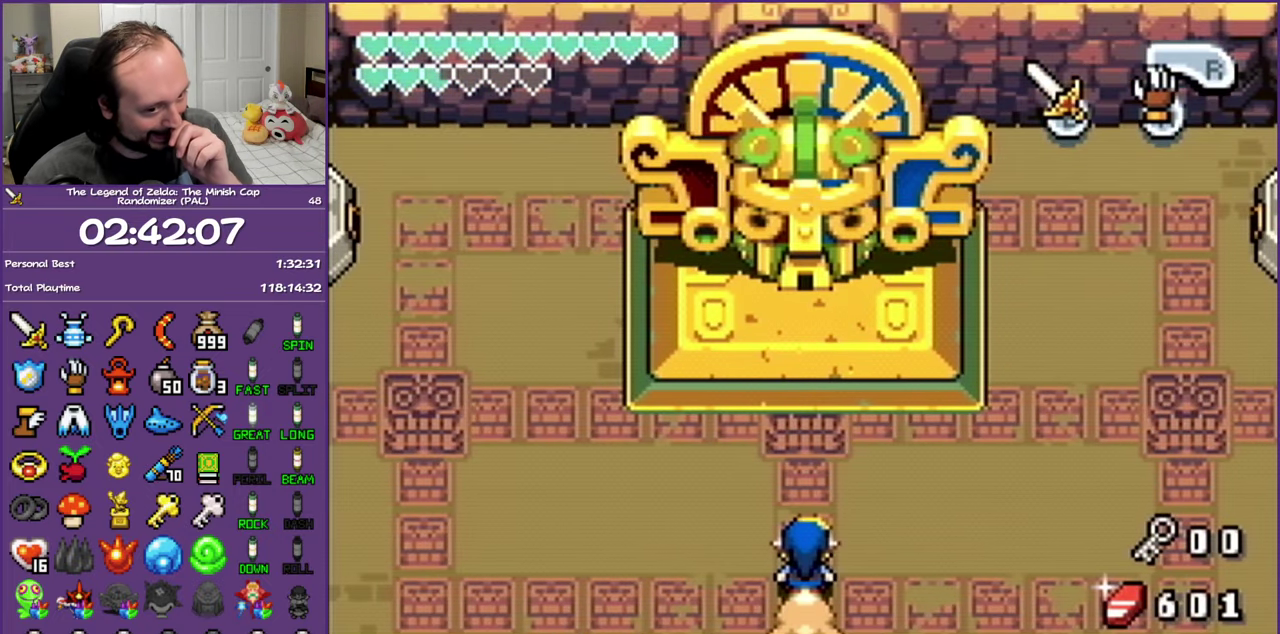
{"buttons": ["DPAD_UP"], "events": []}
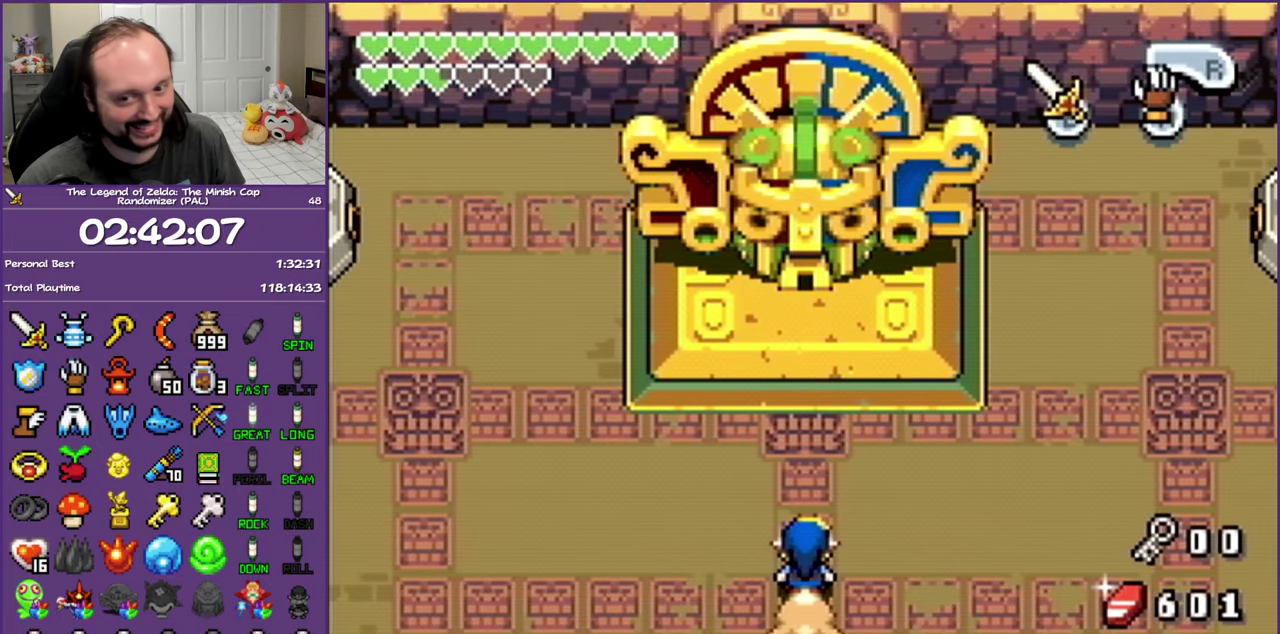
{"buttons": ["DPAD_UP"], "events": []}
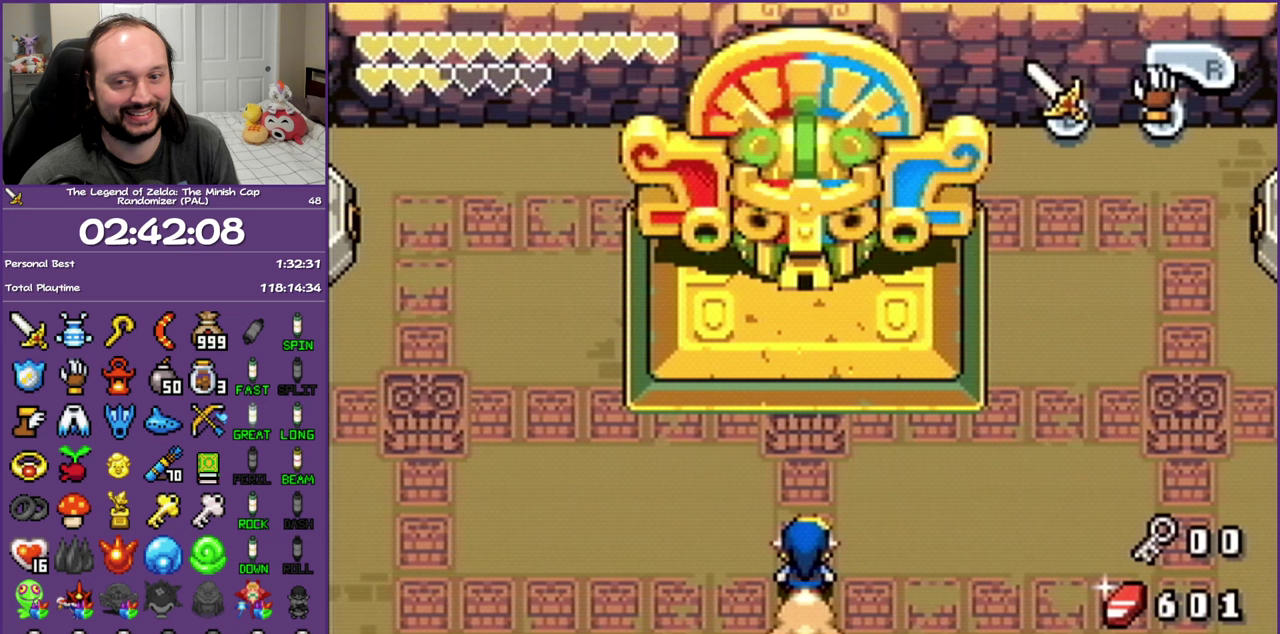
{"buttons": ["DPAD_UP"], "events": []}
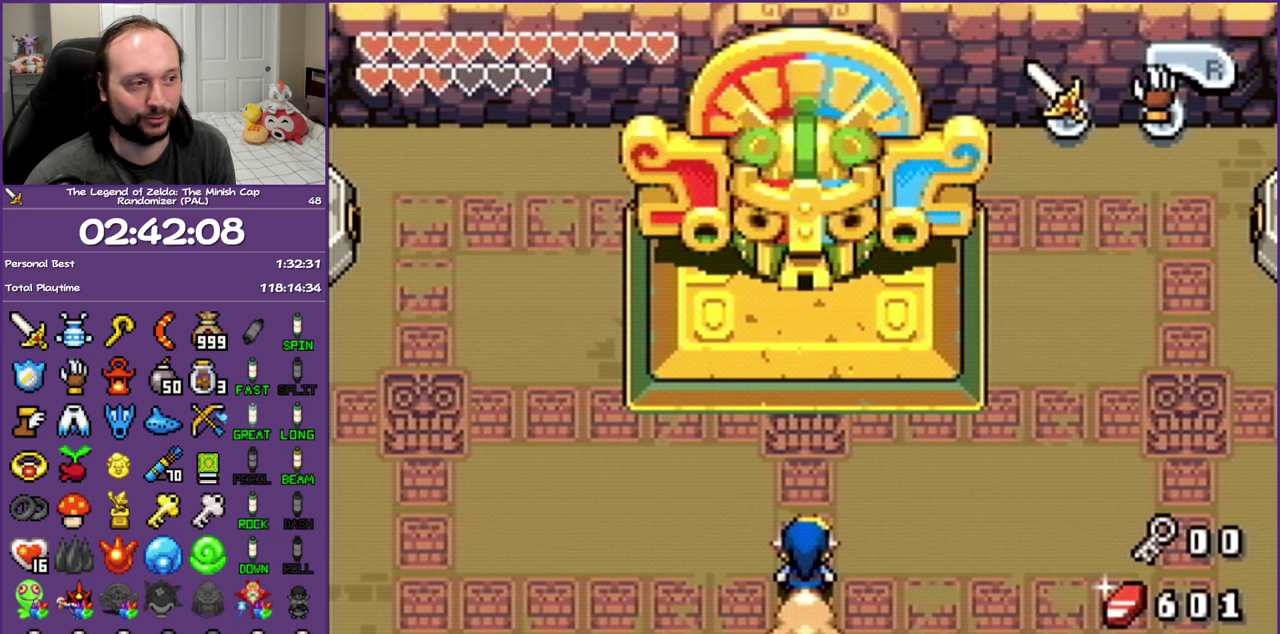
{"buttons": ["DPAD_UP"], "events": []}
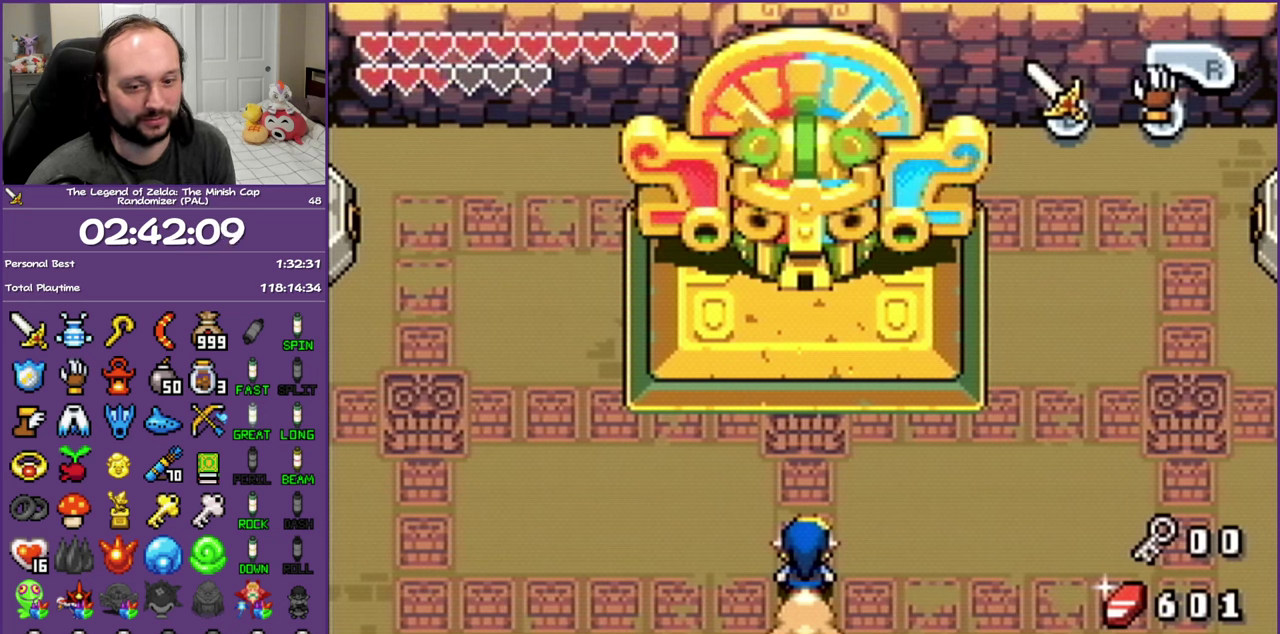
{"buttons": ["DPAD_UP"], "events": []}
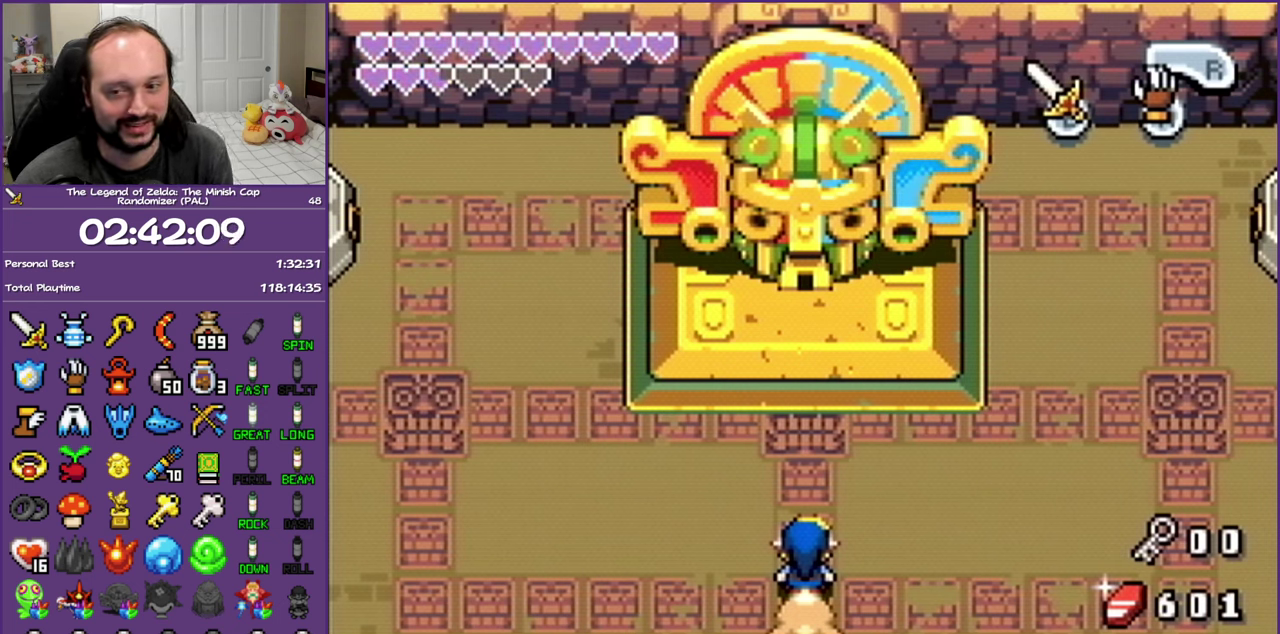
{"buttons": ["DPAD_UP"], "events": []}
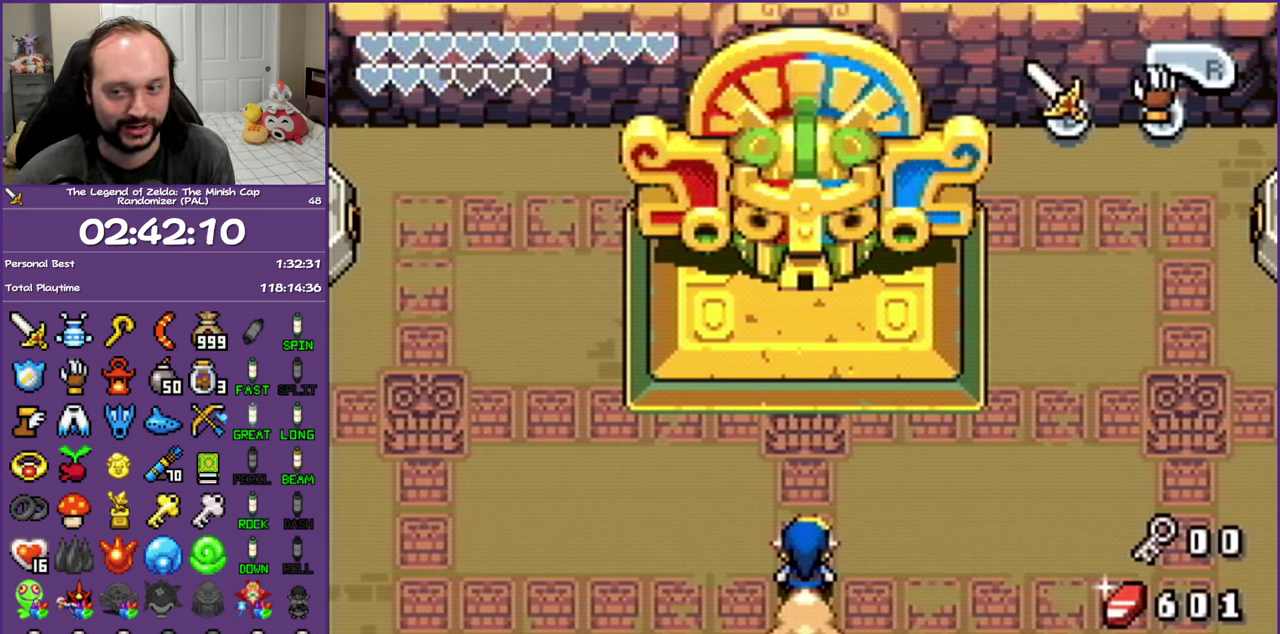
{"buttons": ["DPAD_UP"], "events": []}
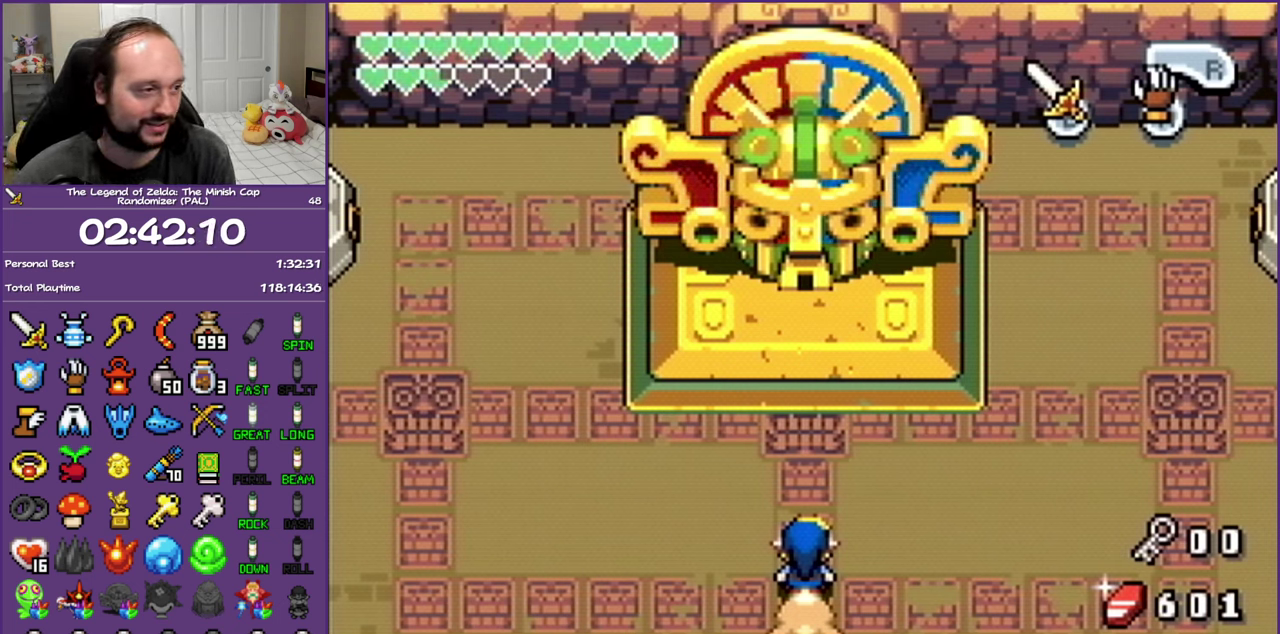
{"buttons": ["DPAD_UP"], "events": []}